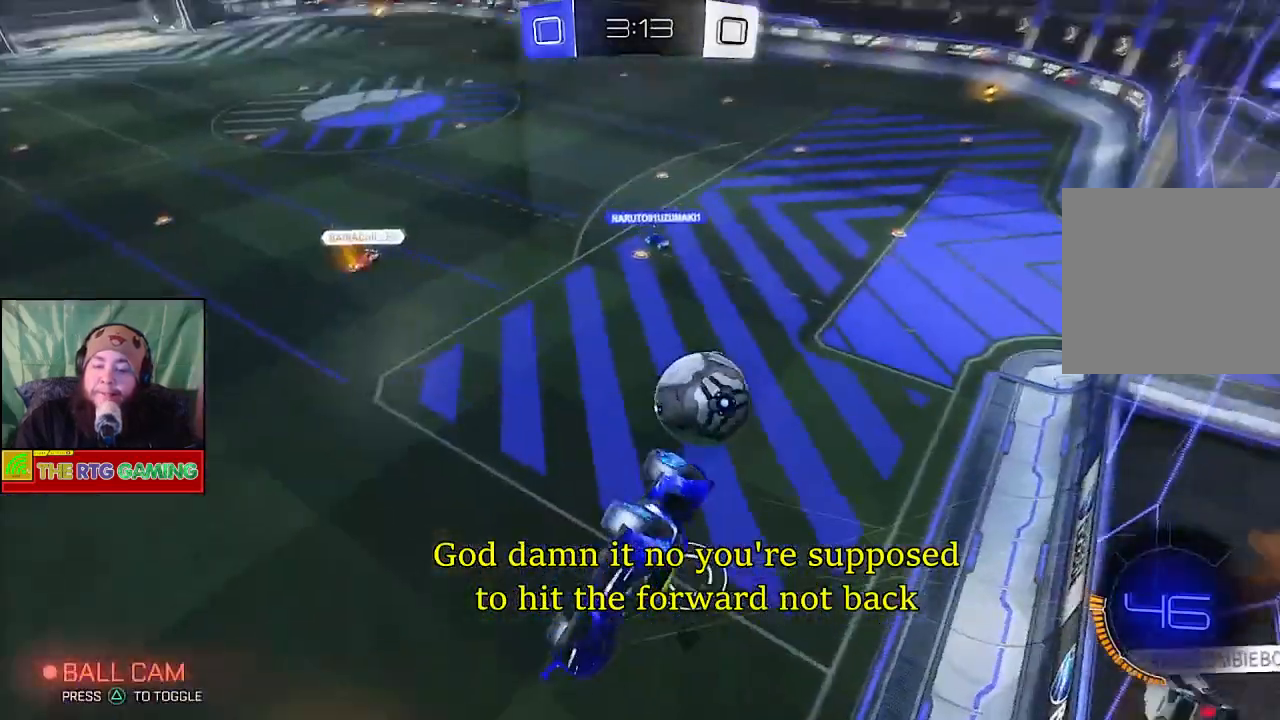
Gameplay with a controller (PlayStation layout); each line is a JSON object with the inputs held at the frame after it. "events" lists button and stick changes between this image and that frame as [ms after this image, input, new state], when the widget could be followed in between.
{"buttons": ["R2"], "left_stick": "right", "right_stick": "center", "events": []}
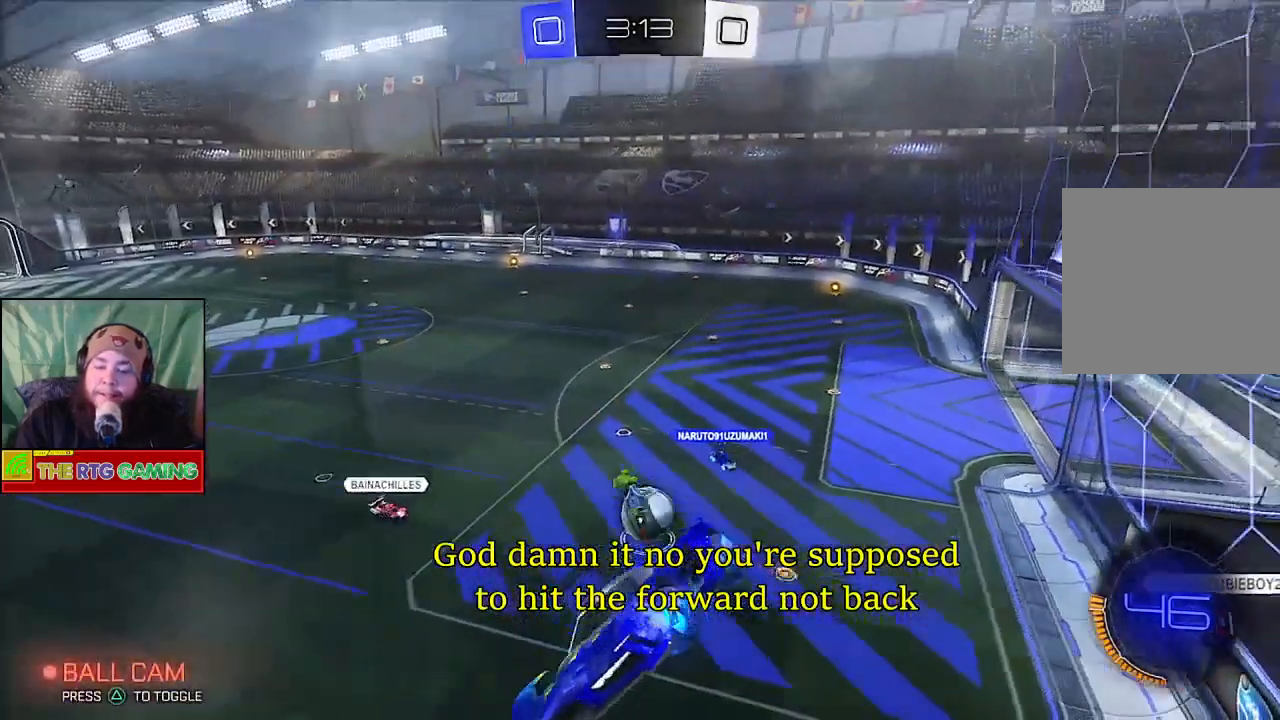
{"buttons": ["R2"], "left_stick": "down-right", "right_stick": "center", "events": [[17, "left_stick", "down-right"]]}
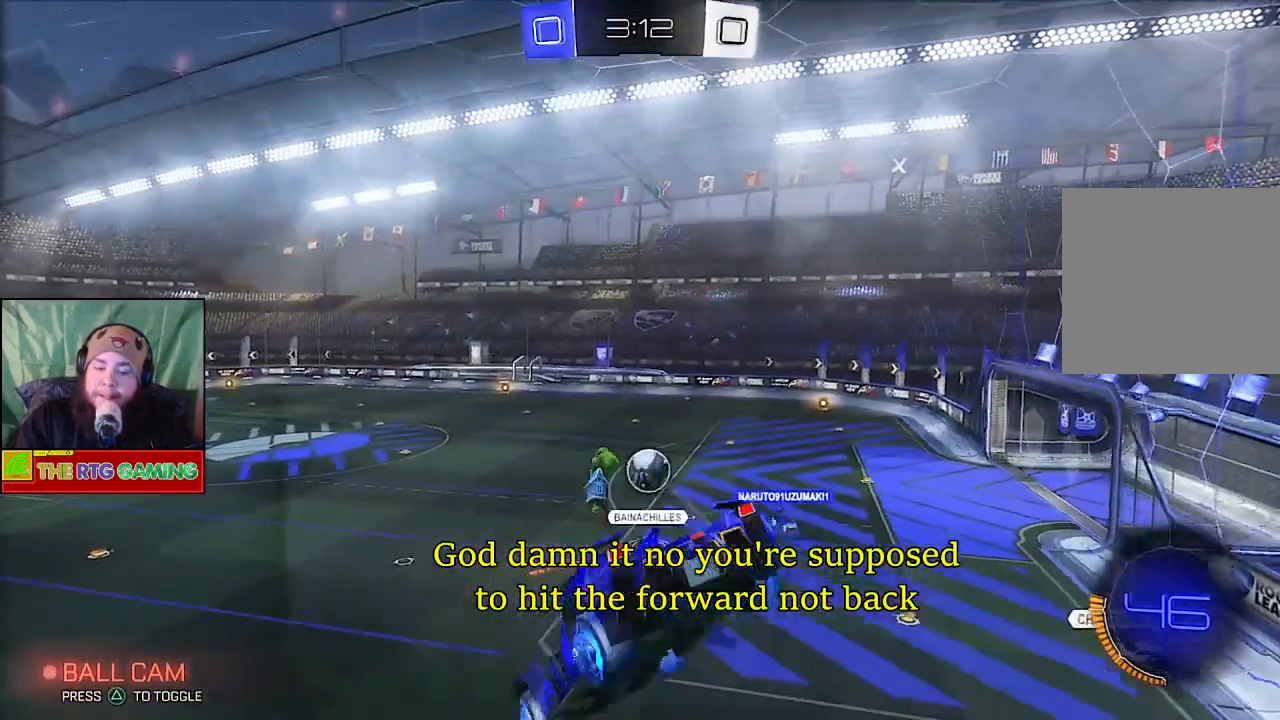
{"buttons": ["R2"], "left_stick": "left", "right_stick": "center", "events": [[100, "left_stick", "center"], [167, "left_stick", "left"]]}
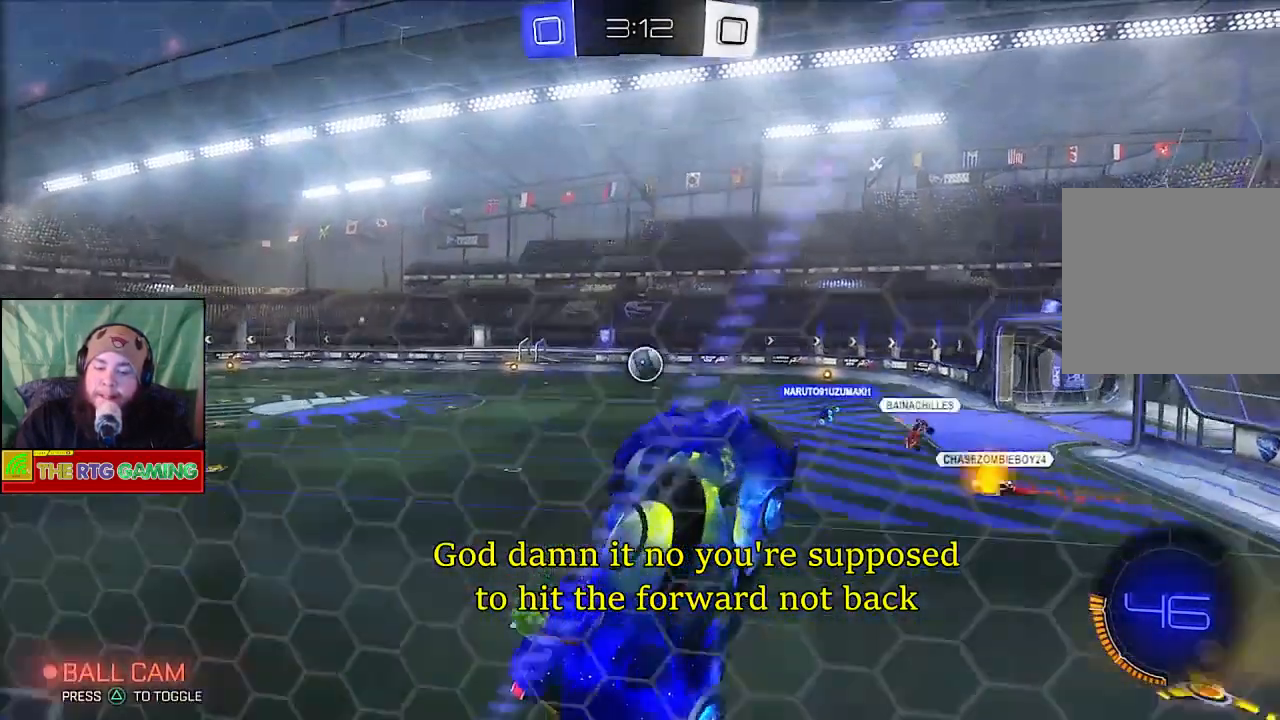
{"buttons": ["R2"], "left_stick": "center", "right_stick": "center", "events": [[417, "left_stick", "center"]]}
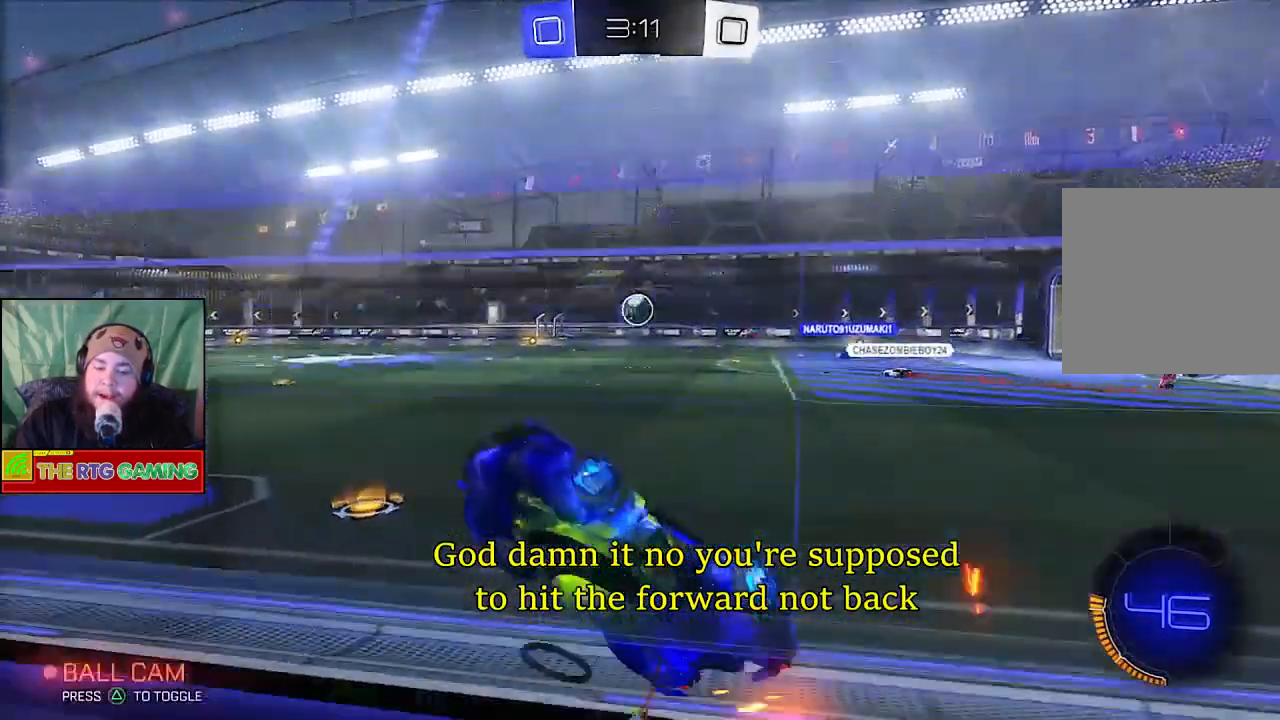
{"buttons": ["CROSS", "R2"], "left_stick": "up-right", "right_stick": "center", "events": [[117, "left_stick", "up-right"], [500, "CROSS", "down"]]}
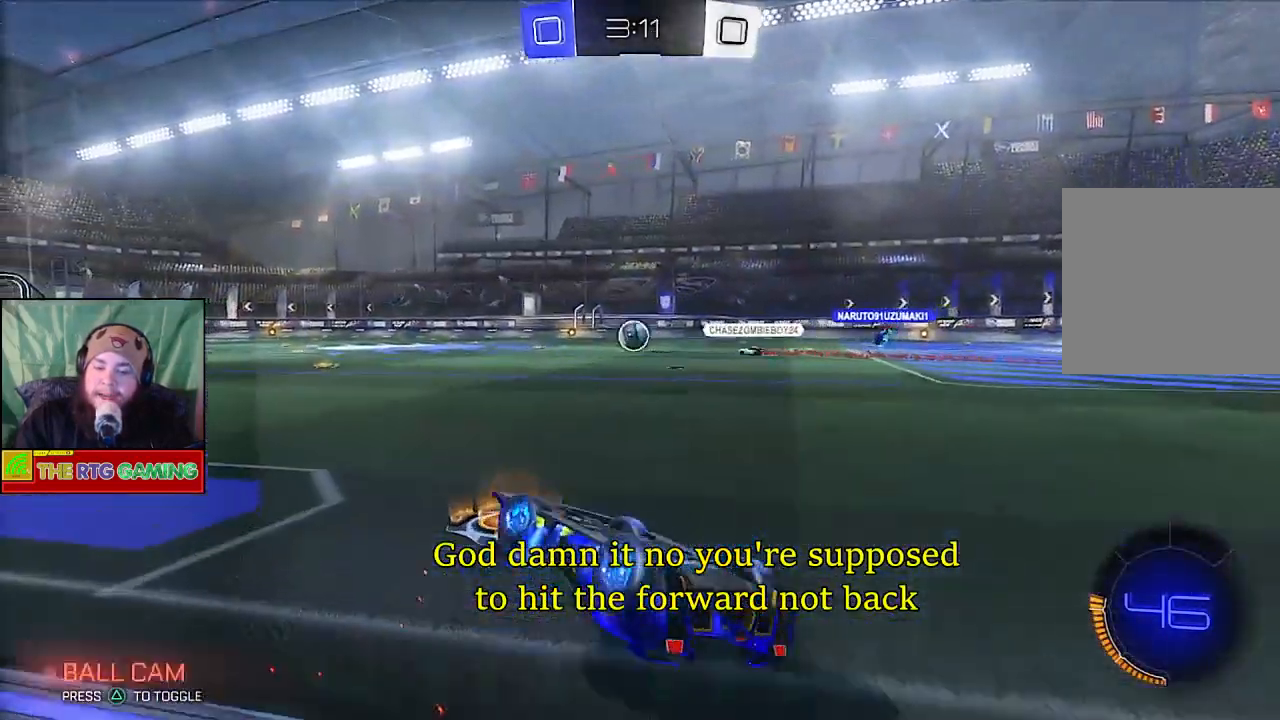
{"buttons": ["R2"], "left_stick": "center", "right_stick": "center", "events": [[133, "CROSS", "up"], [217, "CROSS", "down"], [283, "CROSS", "up"], [350, "left_stick", "center"]]}
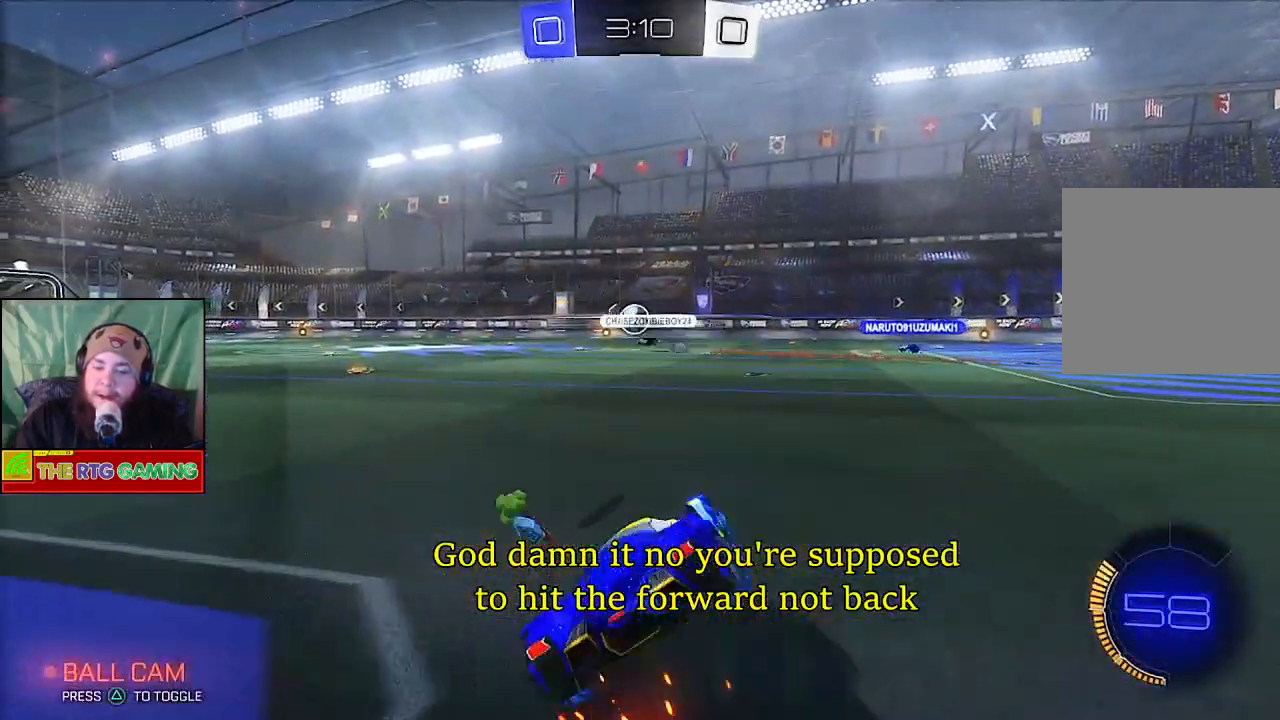
{"buttons": ["R2"], "left_stick": "center", "right_stick": "center", "events": [[333, "left_stick", "right"], [483, "left_stick", "center"]]}
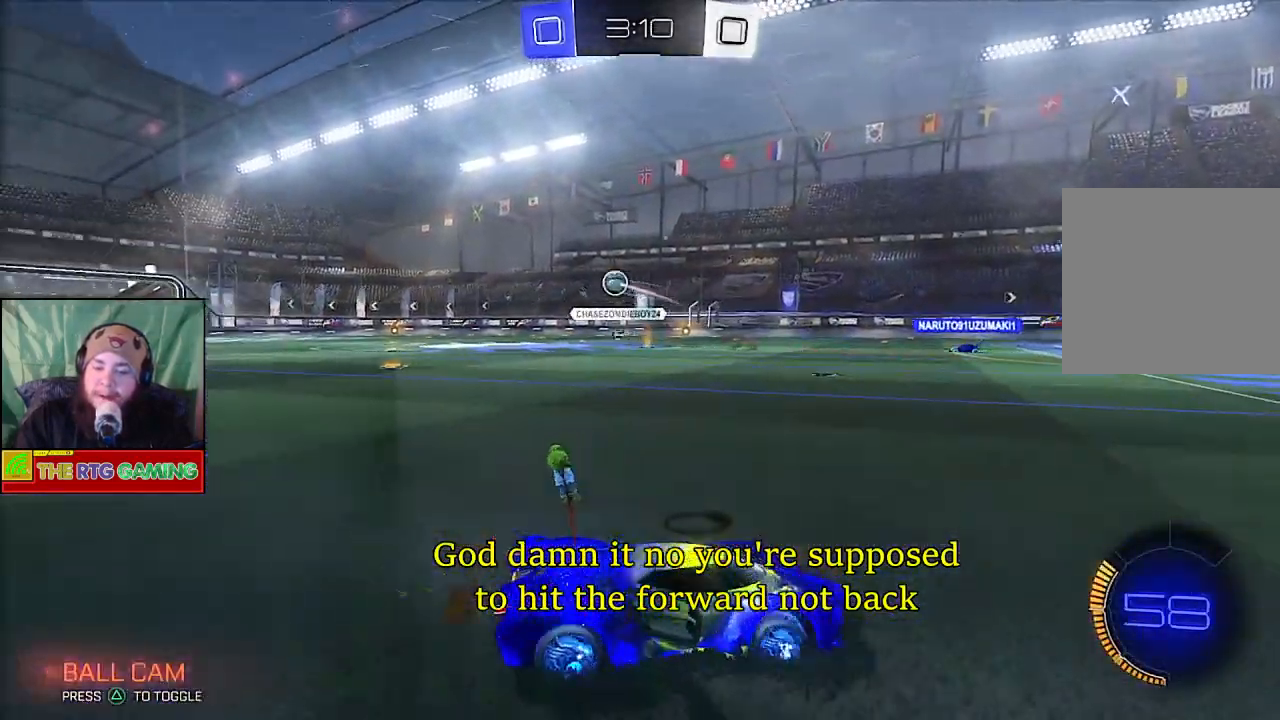
{"buttons": ["R2"], "left_stick": "center", "right_stick": "center", "events": [[283, "left_stick", "left"], [433, "left_stick", "center"]]}
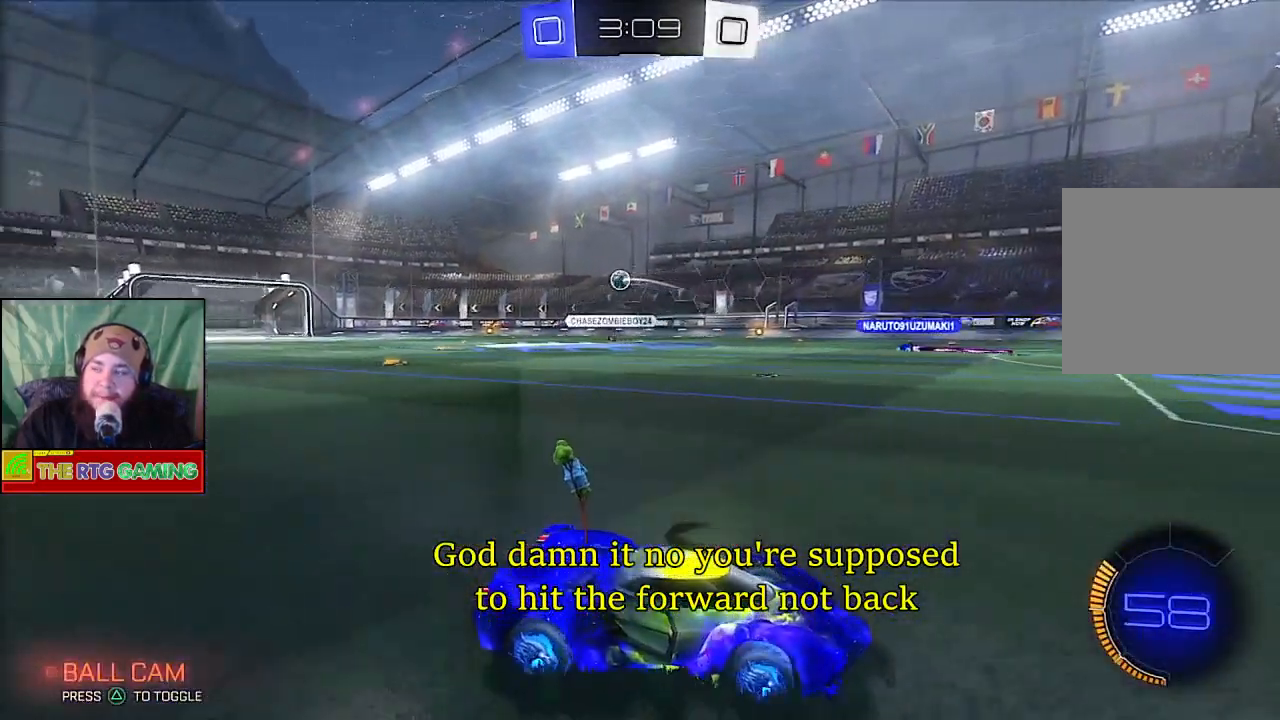
{"buttons": ["R2"], "left_stick": "left", "right_stick": "center", "events": [[283, "left_stick", "left"]]}
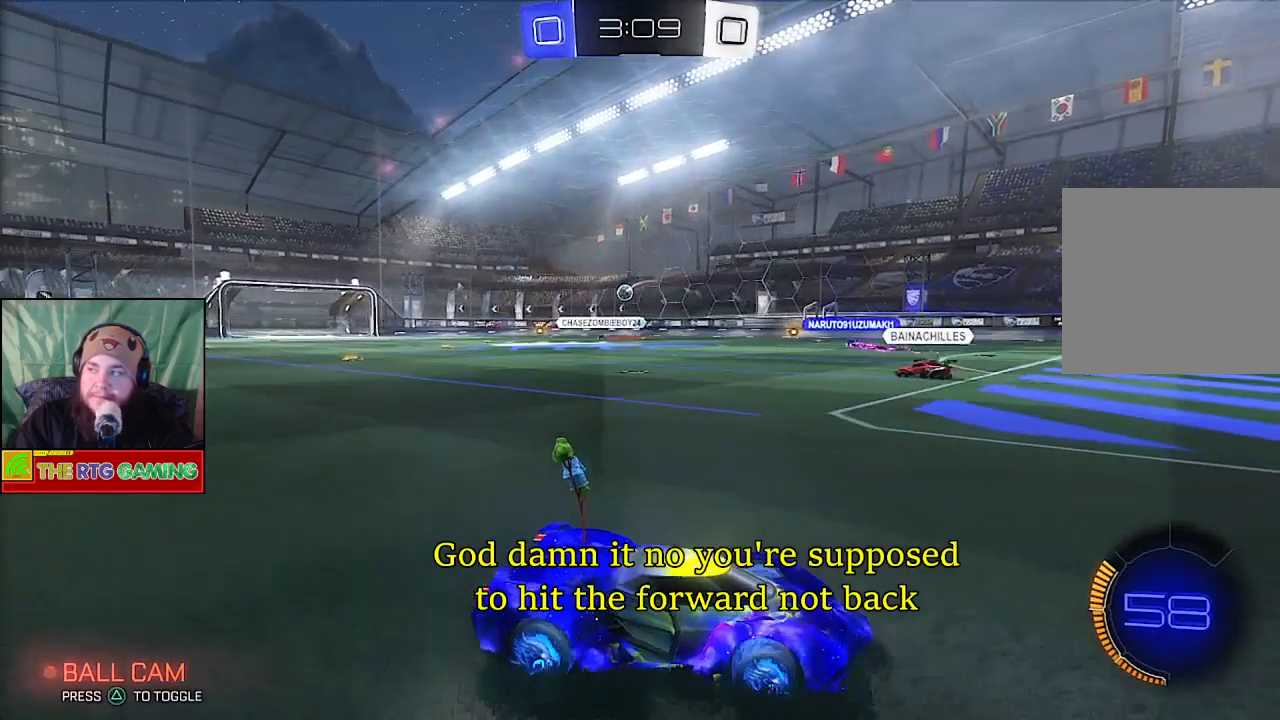
{"buttons": ["R2"], "left_stick": "center", "right_stick": "center", "events": [[383, "left_stick", "center"]]}
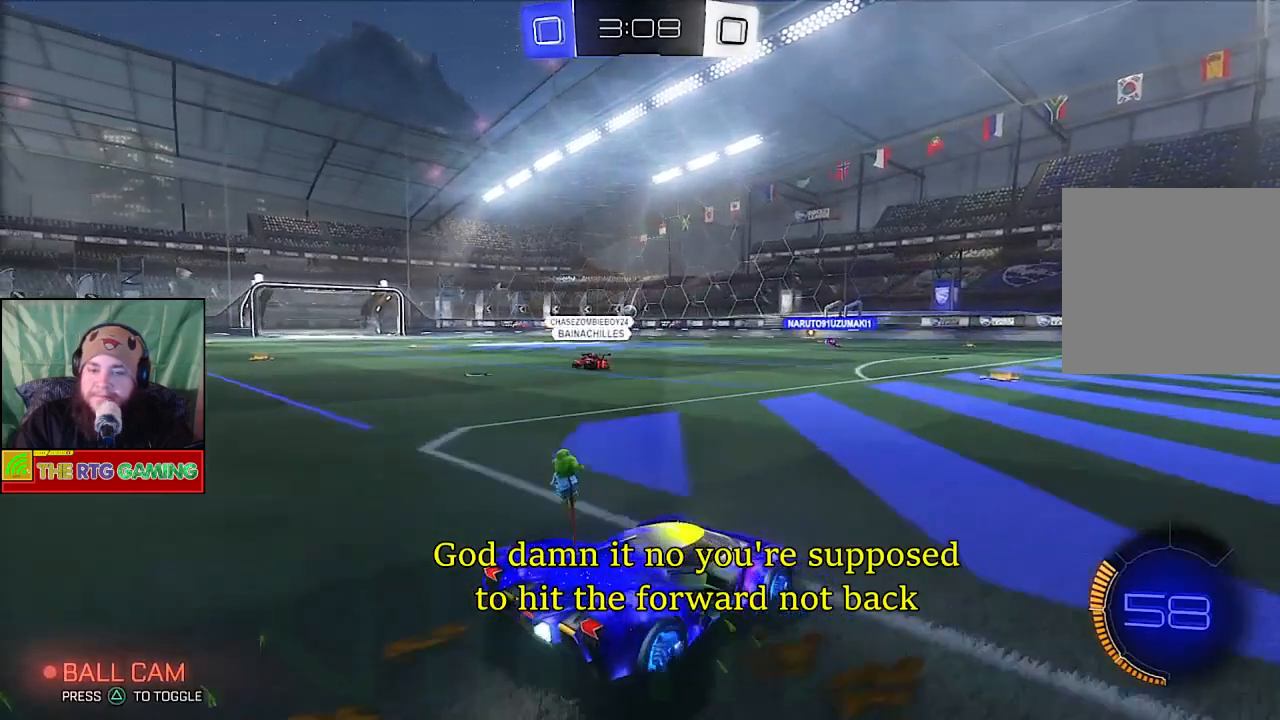
{"buttons": ["R2"], "left_stick": "center", "right_stick": "center", "events": []}
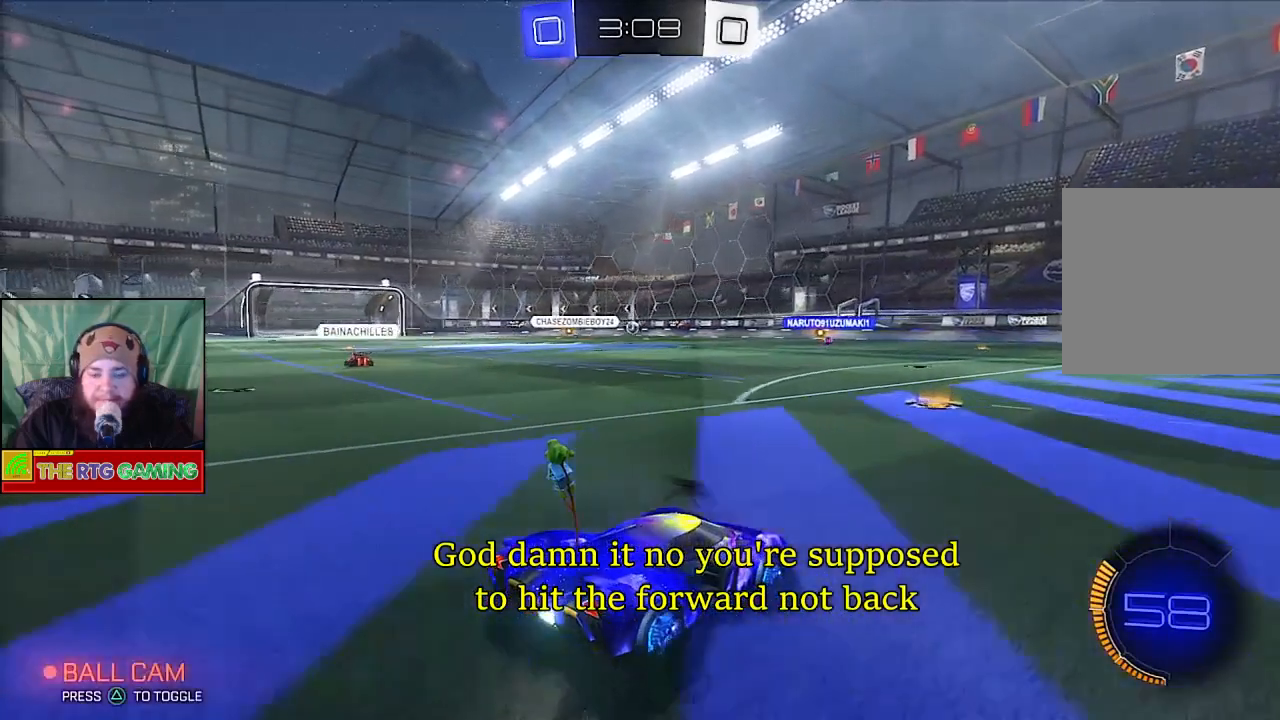
{"buttons": ["R2"], "left_stick": "left", "right_stick": "center", "events": [[300, "left_stick", "left"]]}
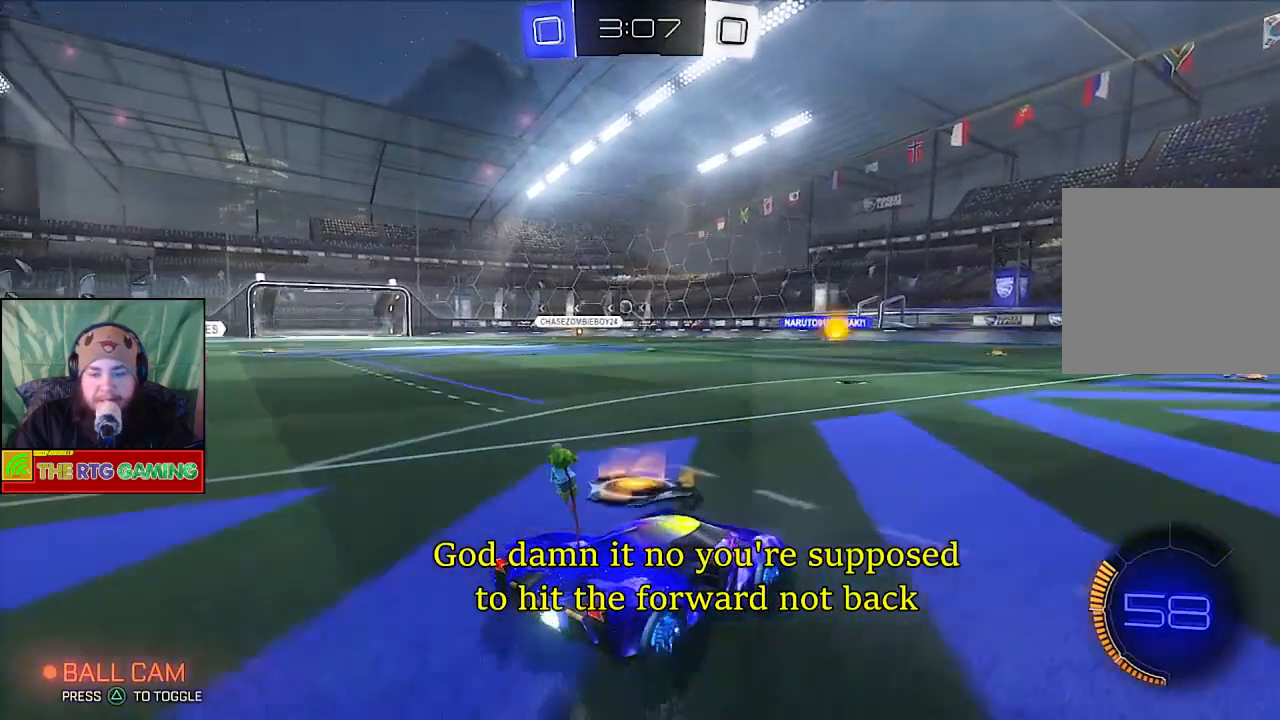
{"buttons": ["R2"], "left_stick": "center", "right_stick": "center", "events": [[83, "left_stick", "center"], [217, "left_stick", "right"], [483, "left_stick", "center"]]}
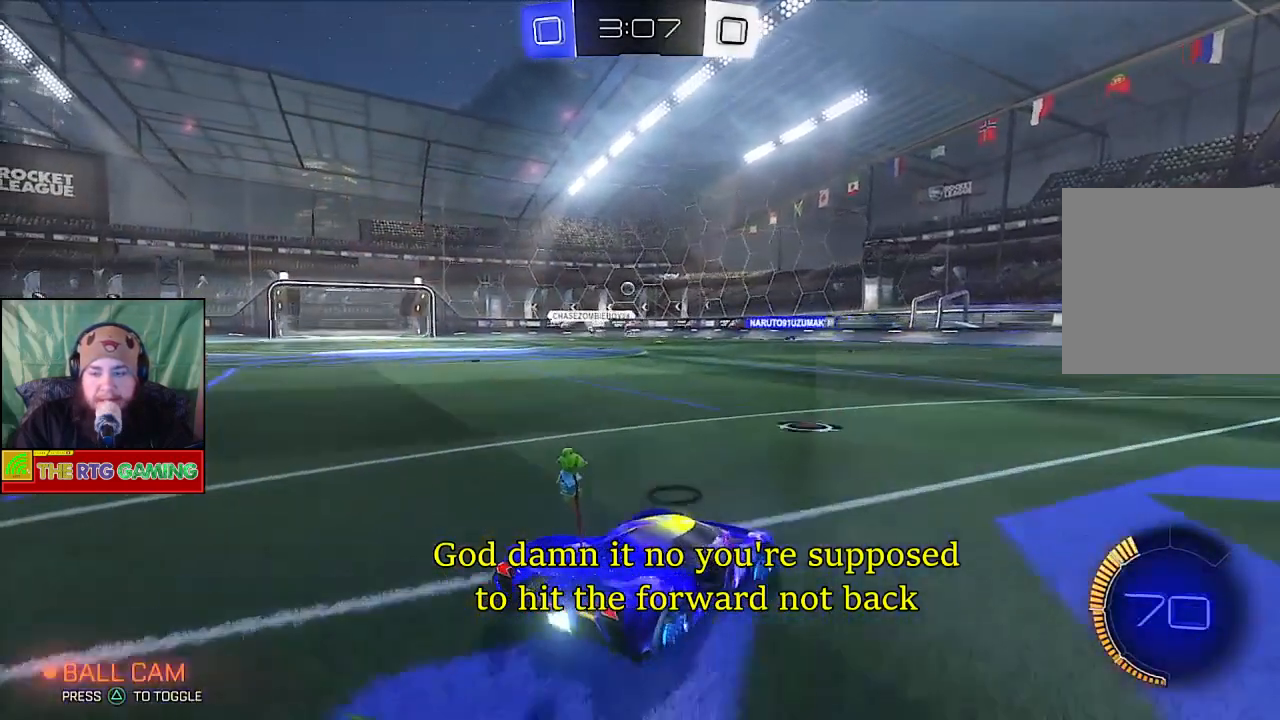
{"buttons": ["R2"], "left_stick": "center", "right_stick": "center", "events": []}
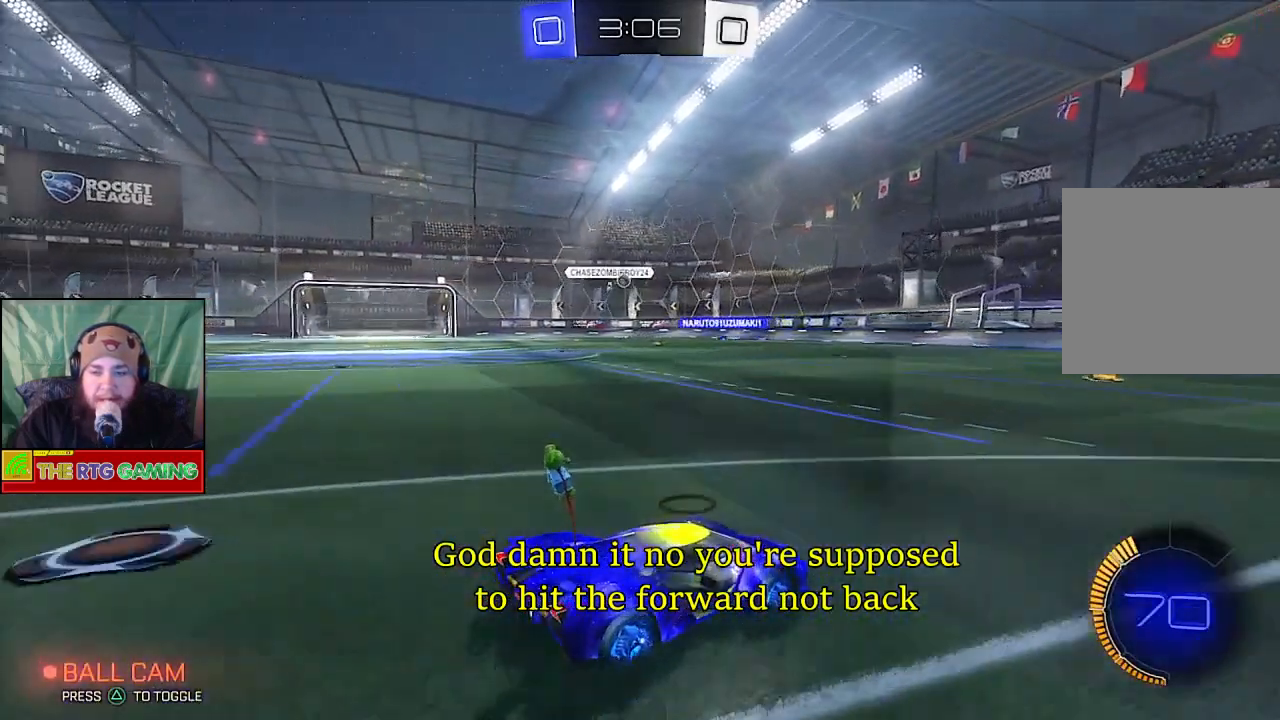
{"buttons": ["R2"], "left_stick": "left", "right_stick": "center", "events": [[300, "left_stick", "left"]]}
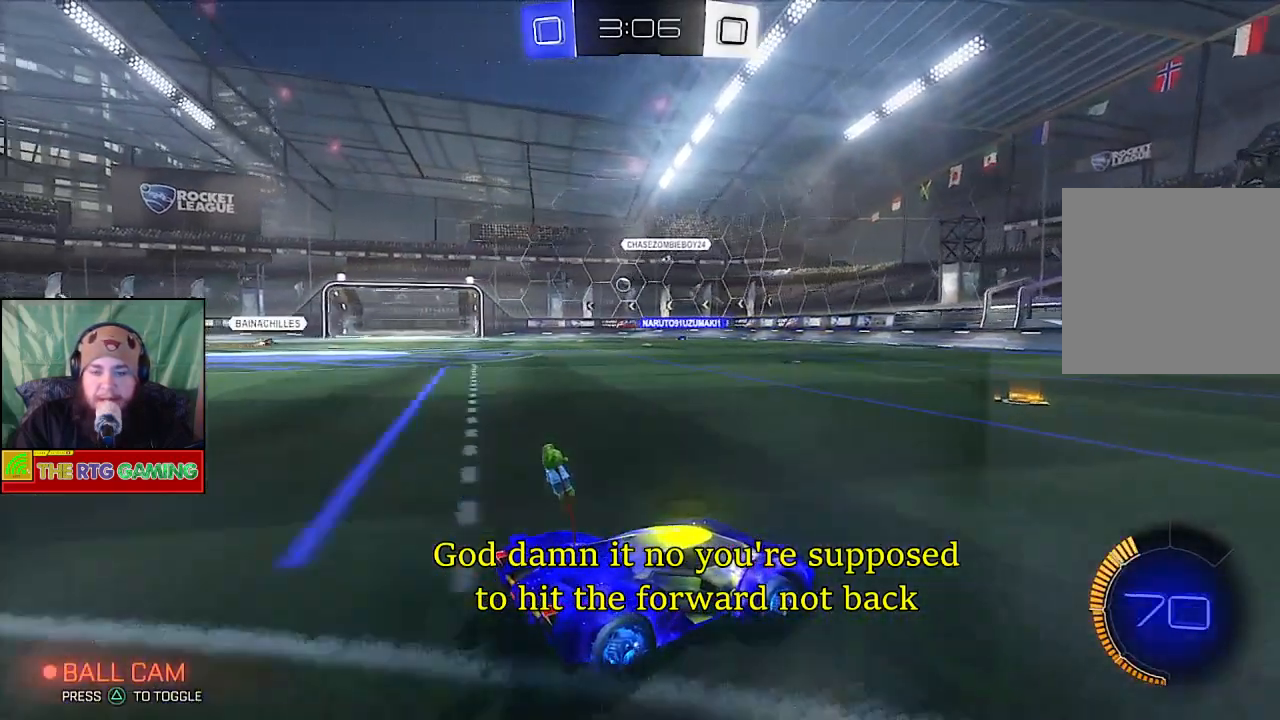
{"buttons": ["R2"], "left_stick": "center", "right_stick": "center", "events": [[183, "left_stick", "center"]]}
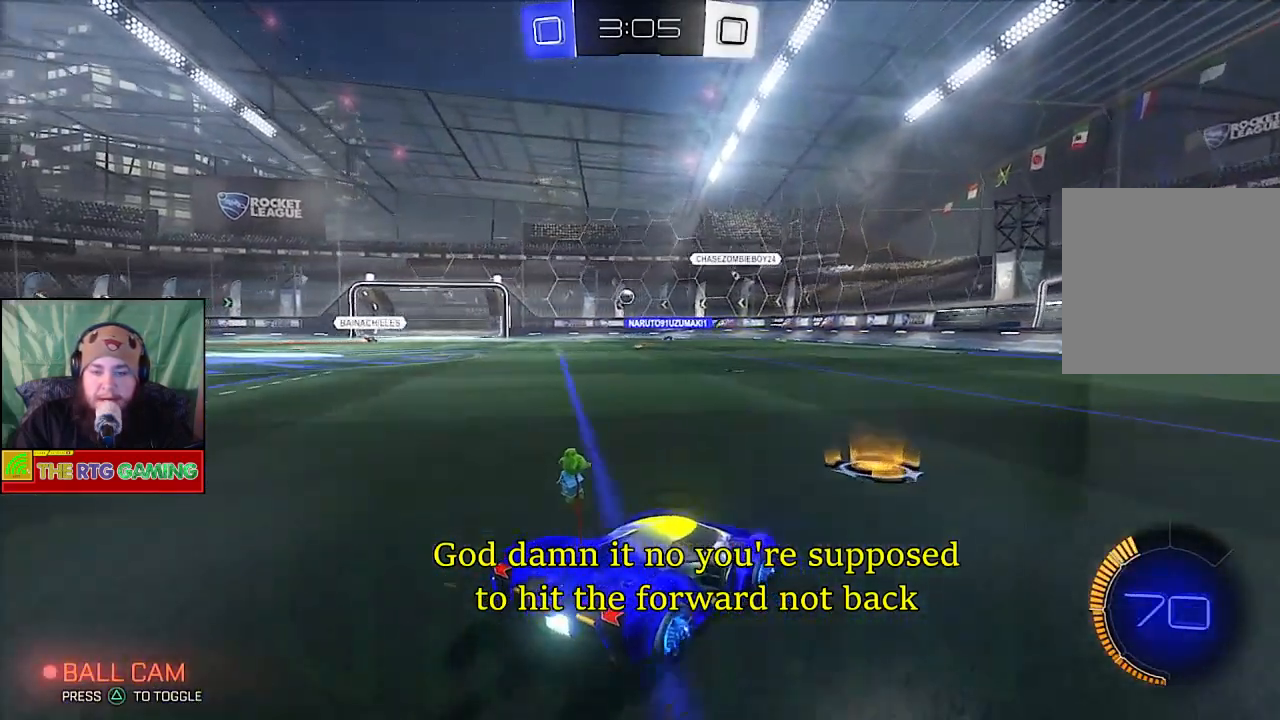
{"buttons": ["R2"], "left_stick": "left", "right_stick": "center", "events": [[33, "left_stick", "left"]]}
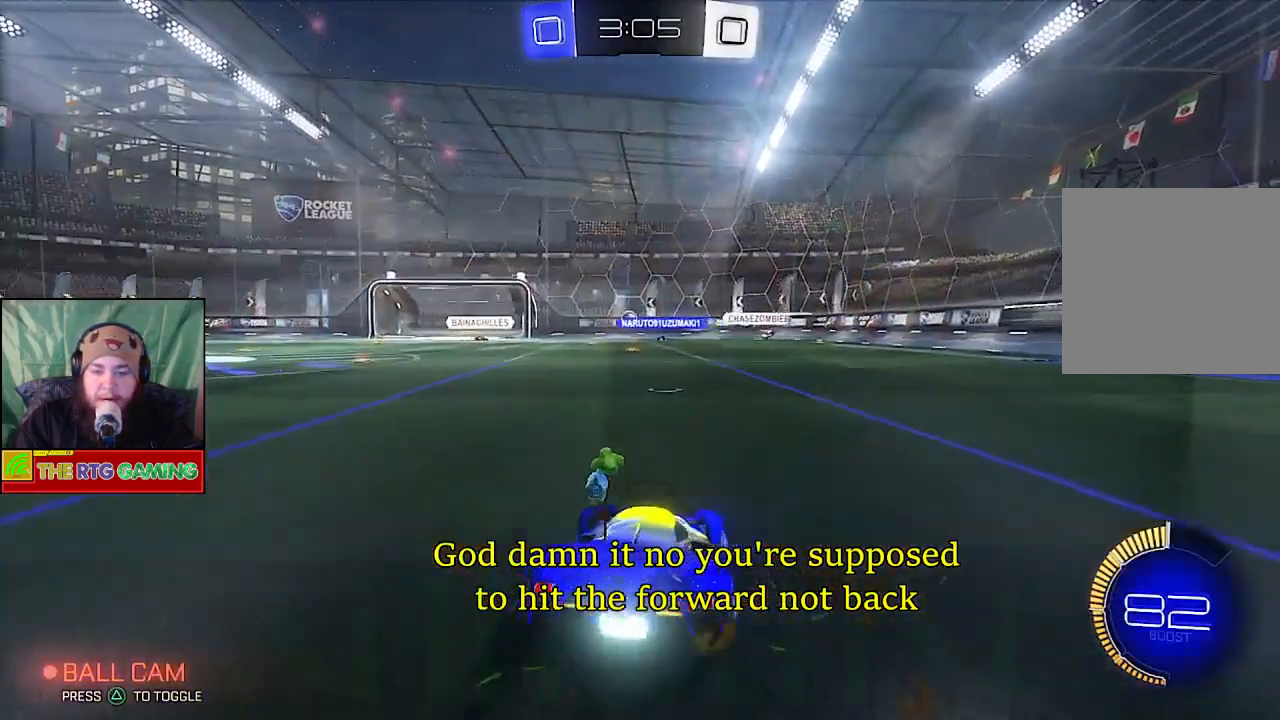
{"buttons": ["R2"], "left_stick": "center", "right_stick": "center", "events": [[200, "R2", "up"], [267, "R2", "down"], [367, "left_stick", "center"]]}
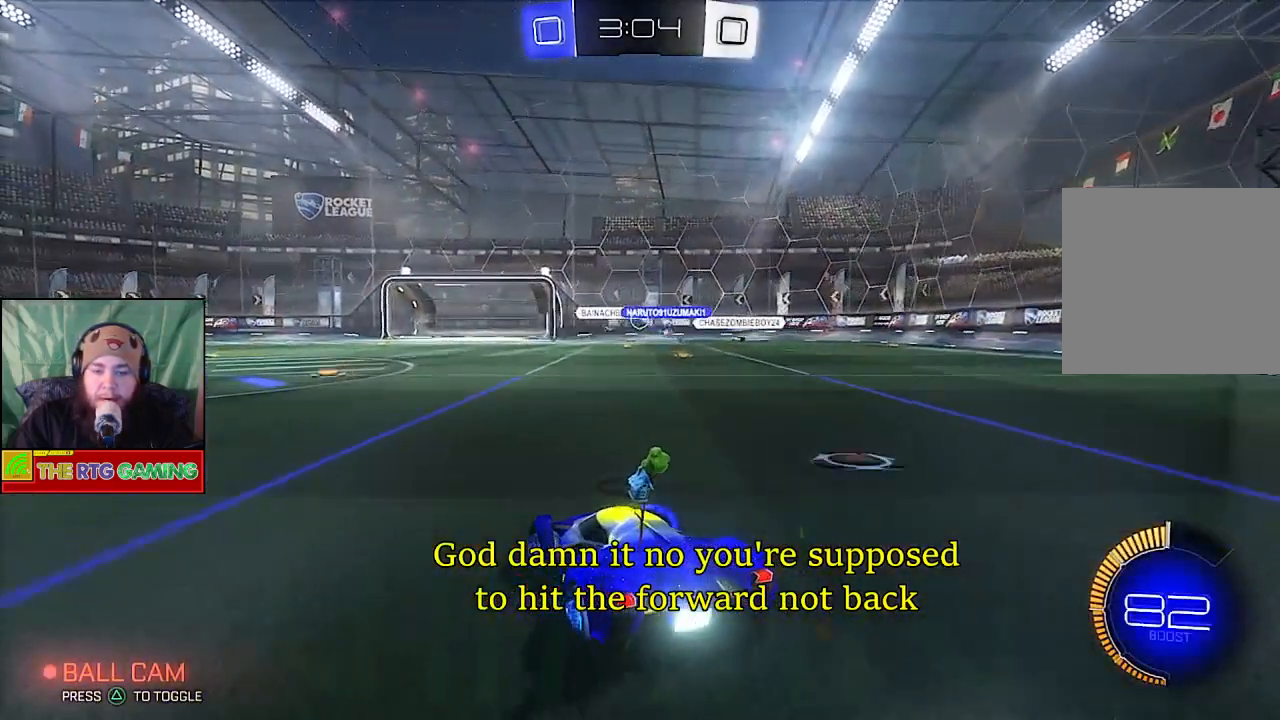
{"buttons": ["R2"], "left_stick": "right", "right_stick": "center", "events": [[250, "left_stick", "right"]]}
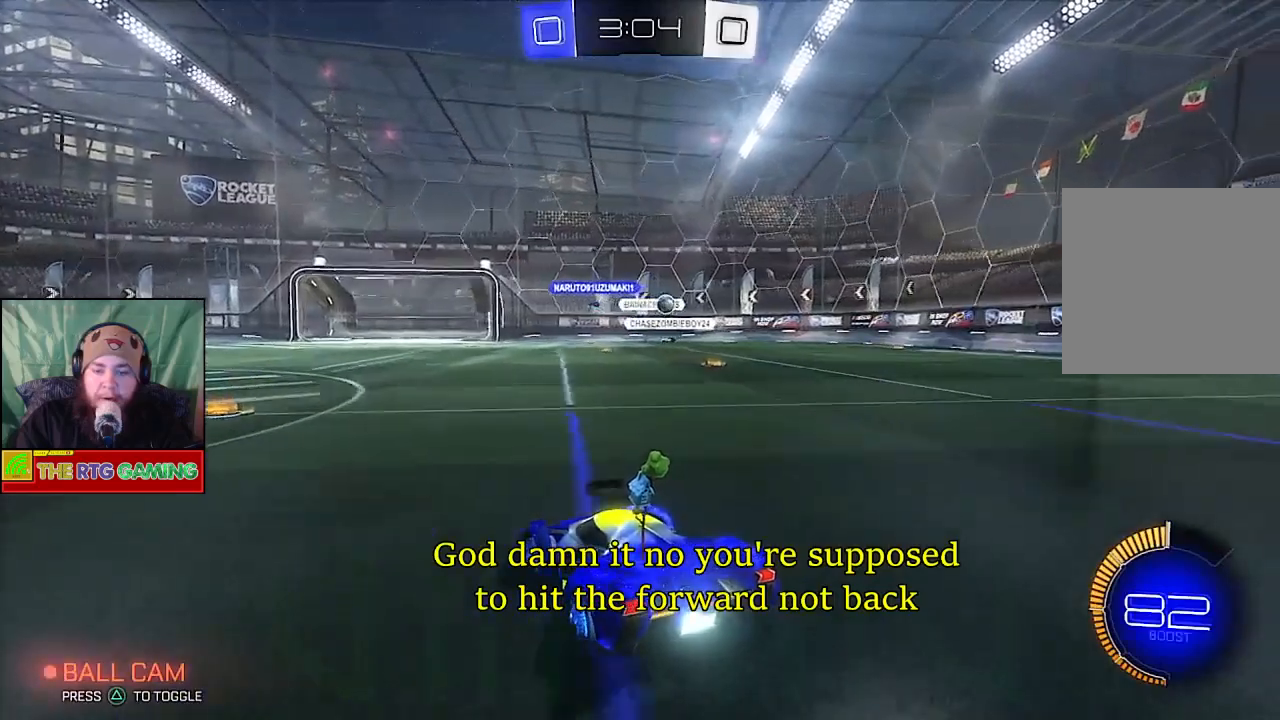
{"buttons": ["R2"], "left_stick": "right", "right_stick": "center", "events": []}
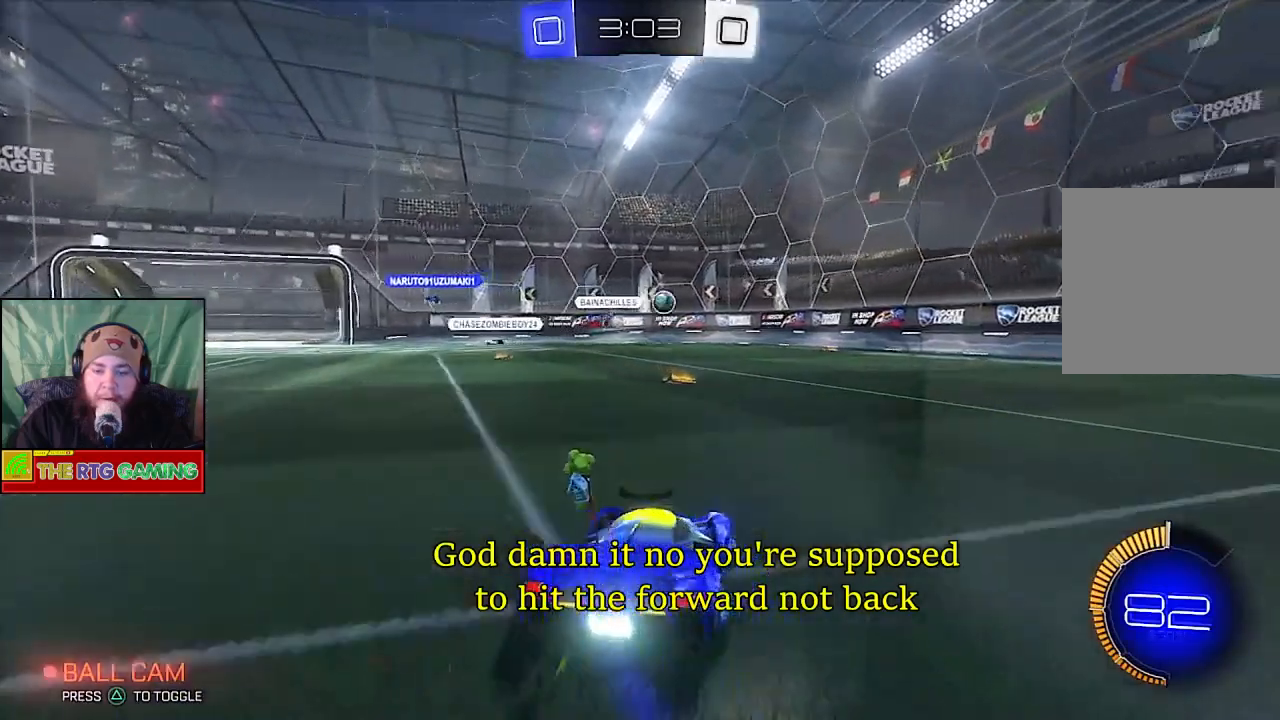
{"buttons": ["R2"], "left_stick": "right", "right_stick": "center", "events": []}
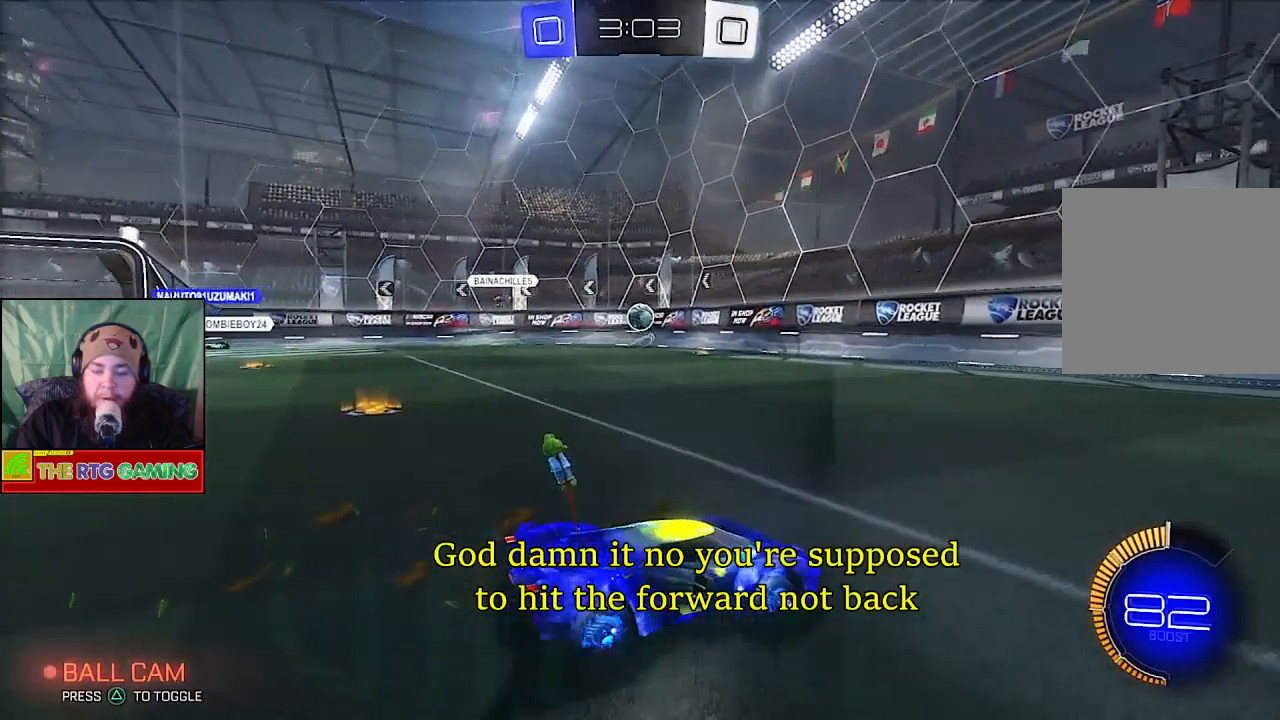
{"buttons": ["R2"], "left_stick": "center", "right_stick": "center", "events": [[250, "left_stick", "center"]]}
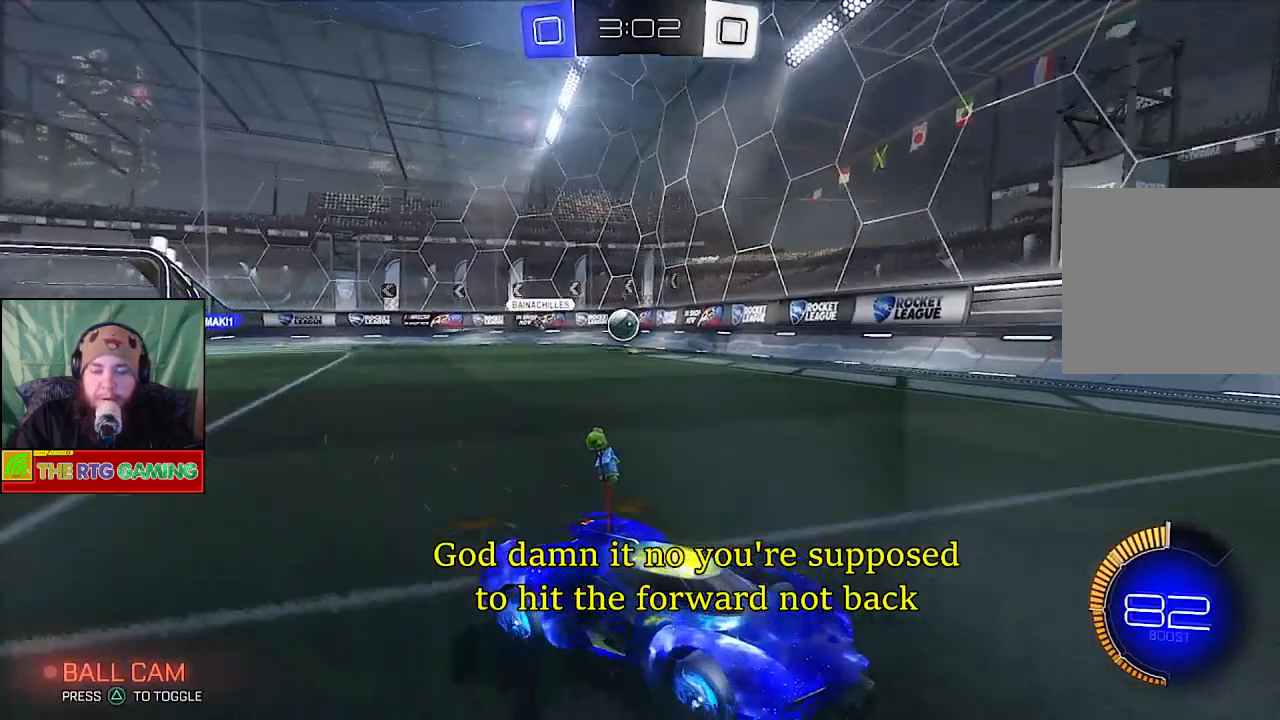
{"buttons": ["R2"], "left_stick": "right", "right_stick": "center", "events": [[350, "left_stick", "right"]]}
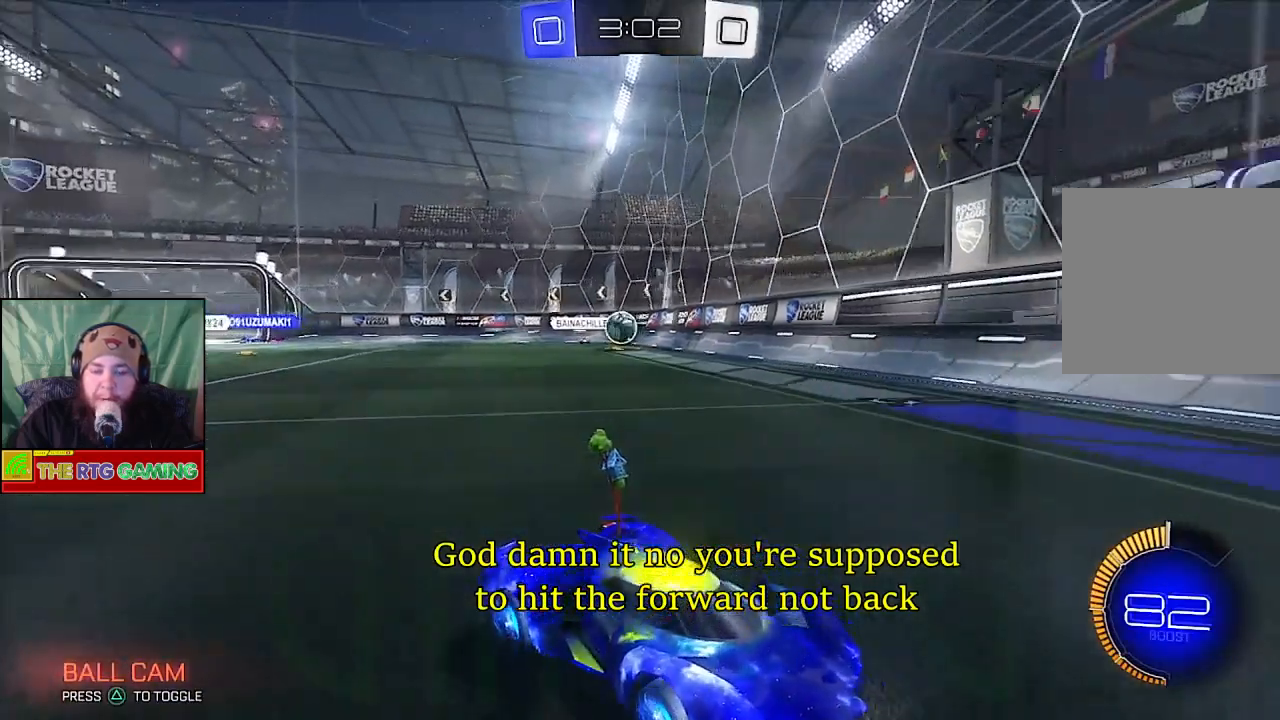
{"buttons": ["R2"], "left_stick": "center", "right_stick": "center", "events": [[133, "left_stick", "center"]]}
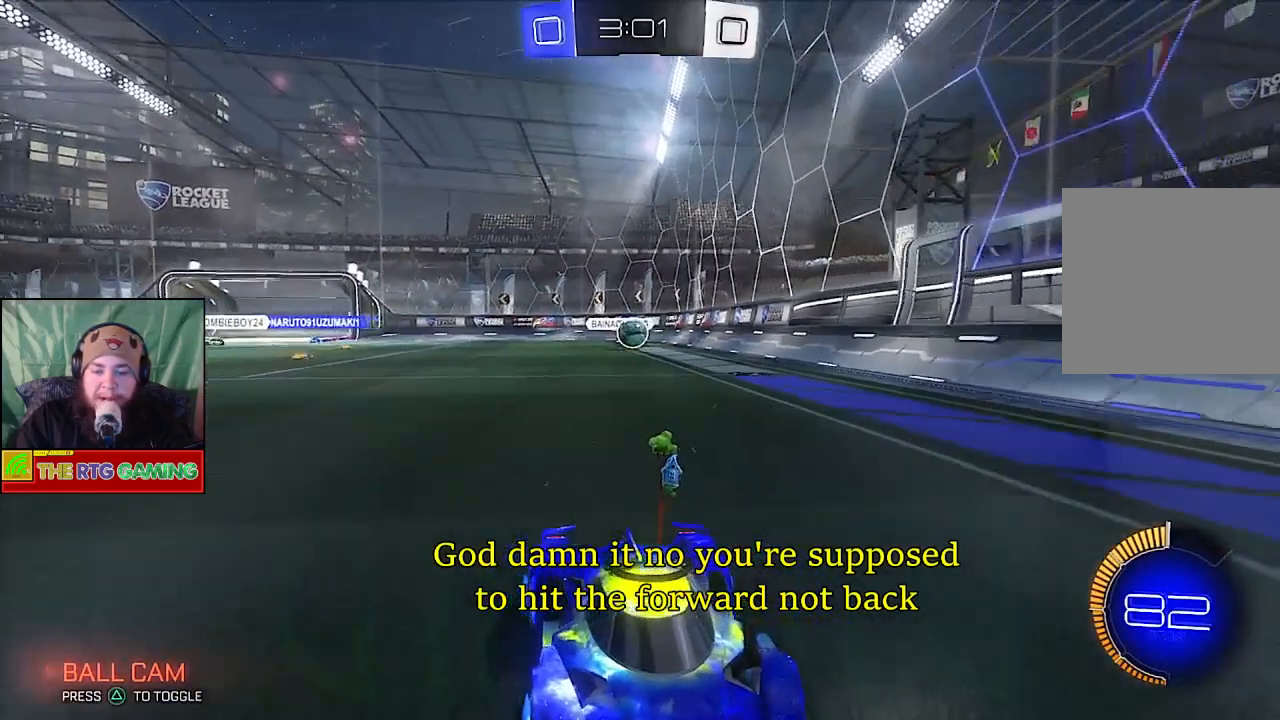
{"buttons": ["R2"], "left_stick": "right", "right_stick": "center", "events": [[467, "left_stick", "right"]]}
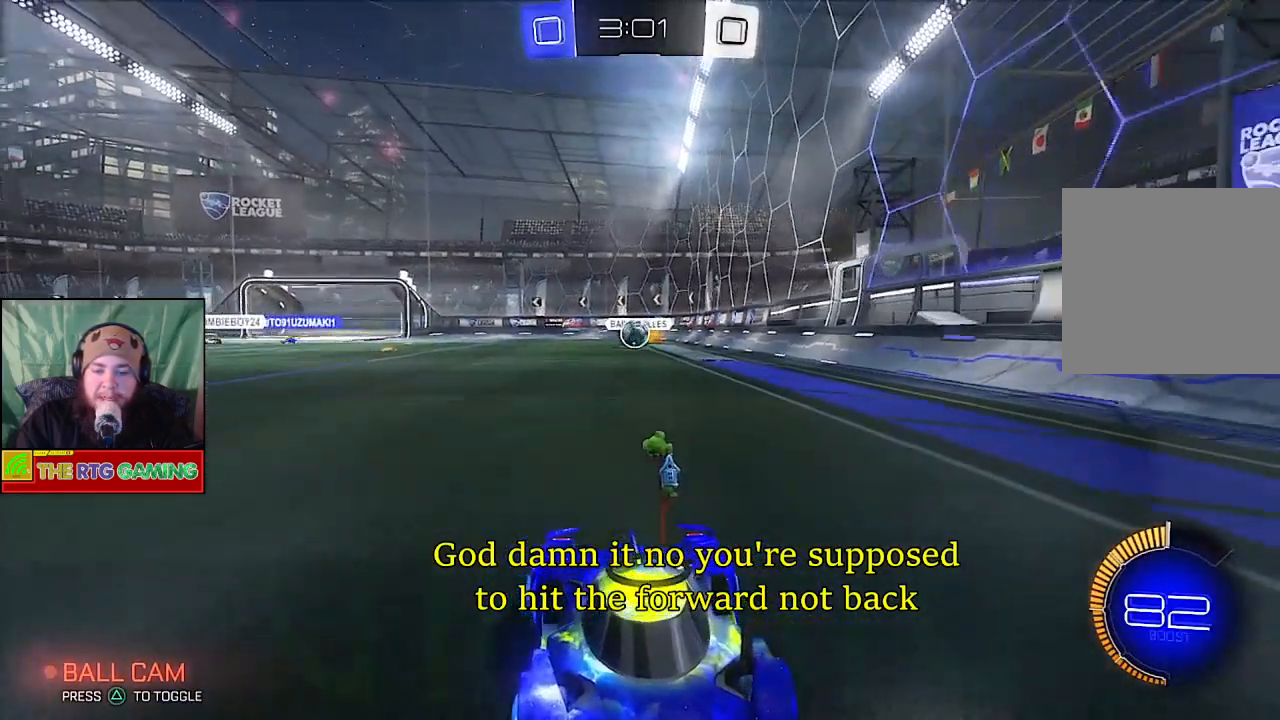
{"buttons": ["R2"], "left_stick": "center", "right_stick": "center", "events": [[183, "left_stick", "center"]]}
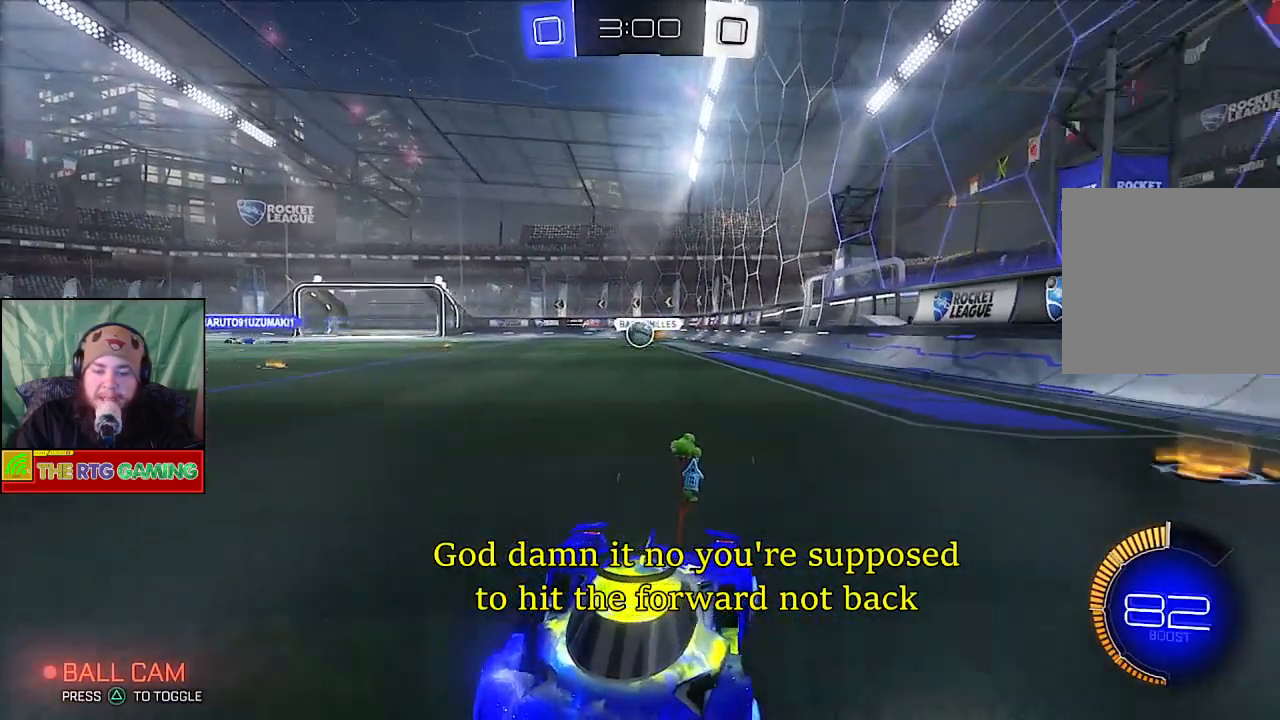
{"buttons": ["R2"], "left_stick": "center", "right_stick": "center", "events": []}
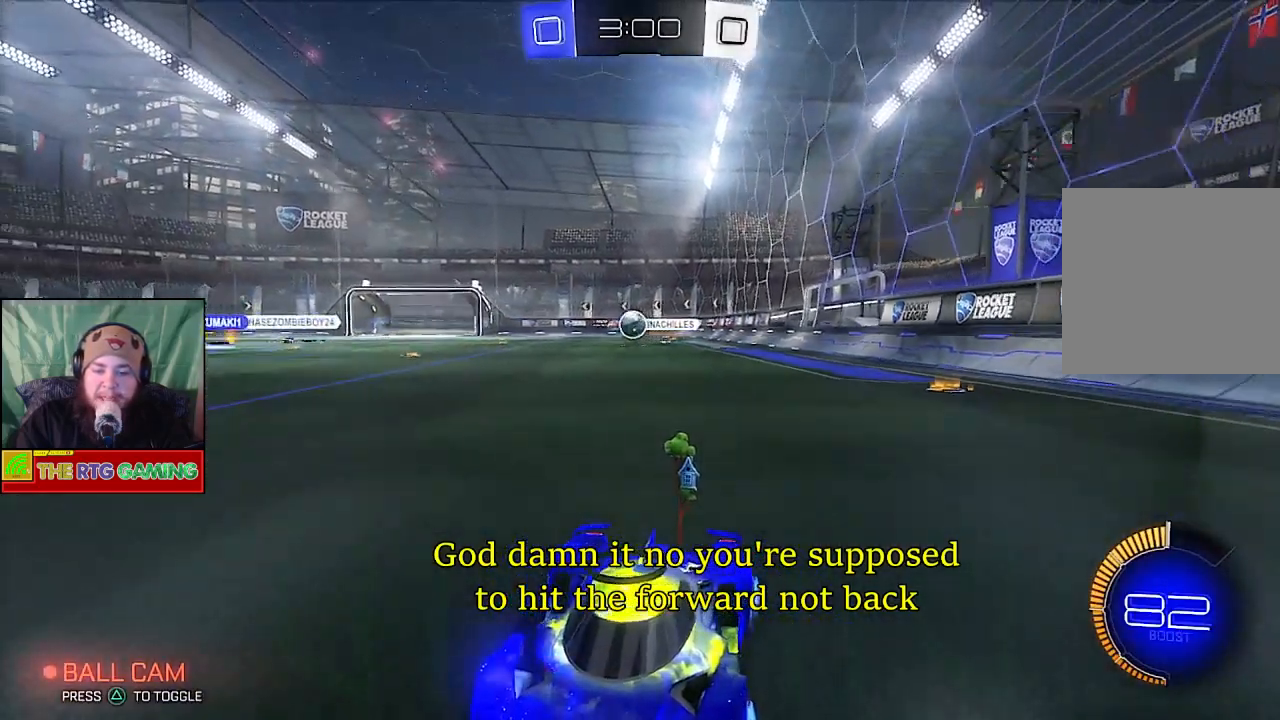
{"buttons": ["R2"], "left_stick": "right", "right_stick": "center", "events": [[133, "left_stick", "right"]]}